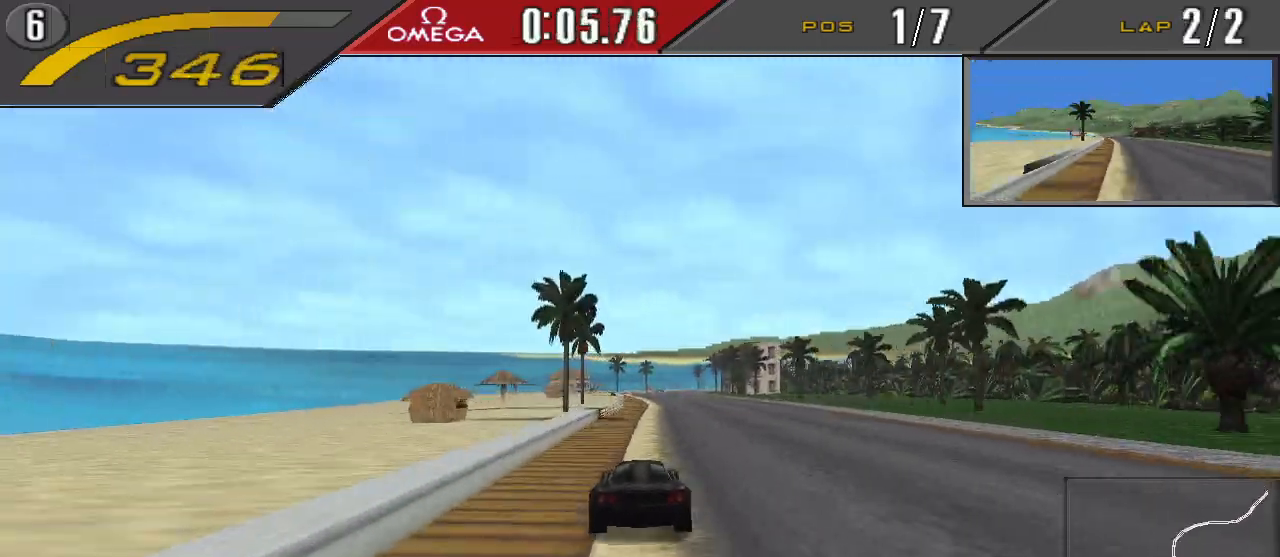
Gameplay with a controller (PlayStation layout); each line is a JSON object with the inputs held at the frame after it. "events" lists button and stick changes between this image and that frame as [ms after this image, input, new state], when the widget could be followed in between. Not read: L2 L3 R2 R3 left_stick right_stick.
{"buttons": ["CROSS", "DPAD_LEFT"], "events": [[500, "DPAD_LEFT", "down"]]}
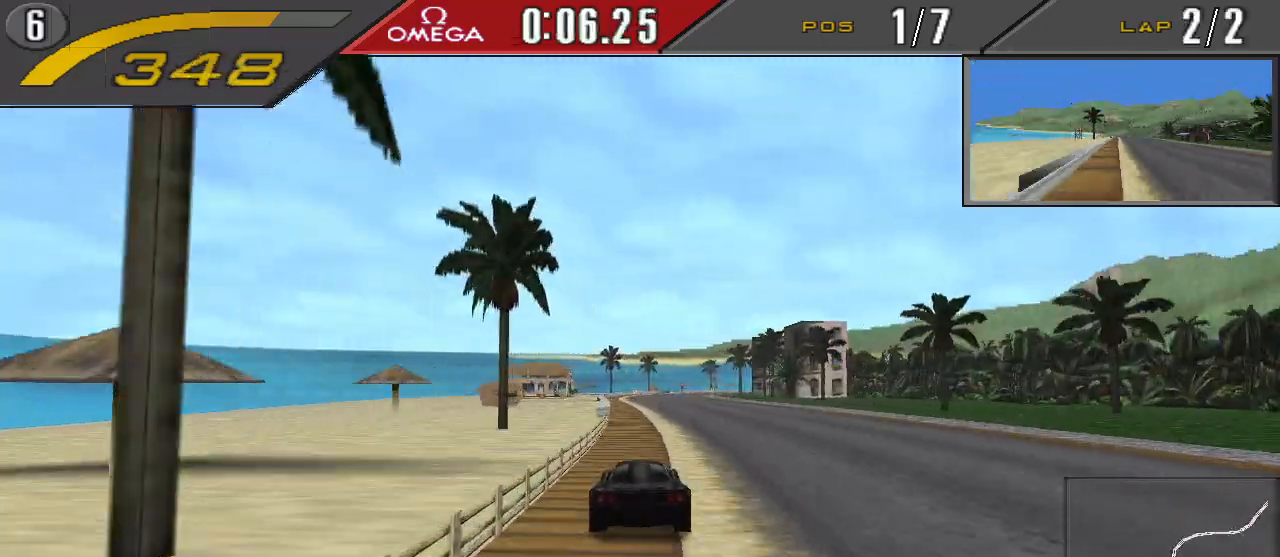
{"buttons": ["CROSS", "DPAD_RIGHT"], "events": [[167, "DPAD_LEFT", "up"], [300, "DPAD_RIGHT", "down"], [467, "DPAD_RIGHT", "up"], [500, "DPAD_RIGHT", "down"]]}
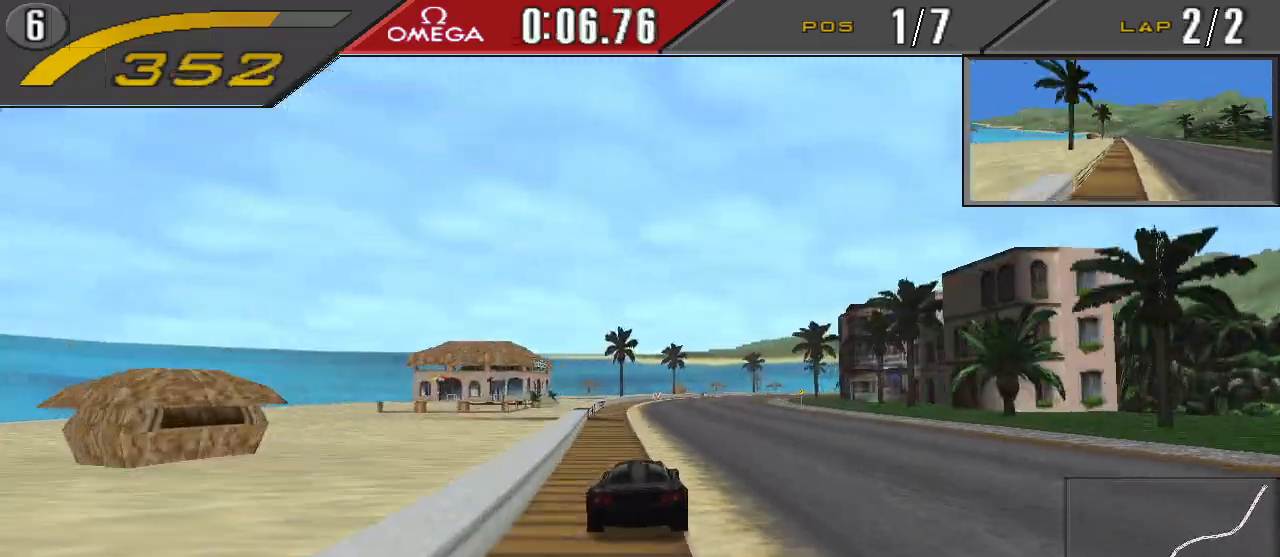
{"buttons": ["CROSS", "DPAD_RIGHT"], "events": [[367, "DPAD_RIGHT", "up"], [467, "DPAD_RIGHT", "down"]]}
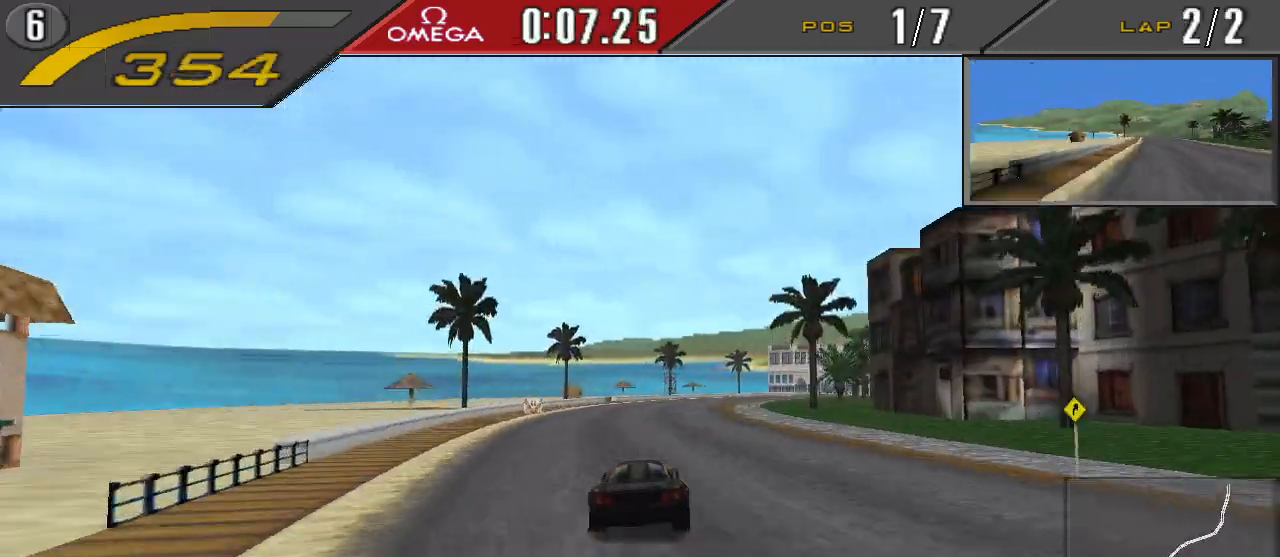
{"buttons": ["DPAD_RIGHT"], "events": [[167, "CROSS", "up"]]}
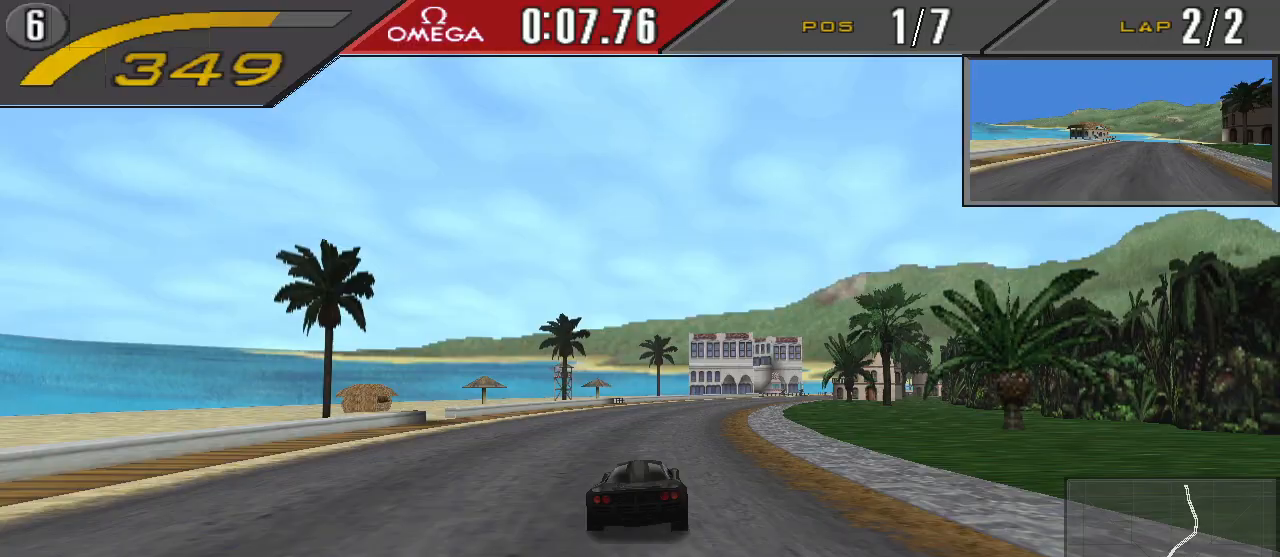
{"buttons": ["CROSS", "DPAD_RIGHT"], "events": [[400, "CROSS", "down"]]}
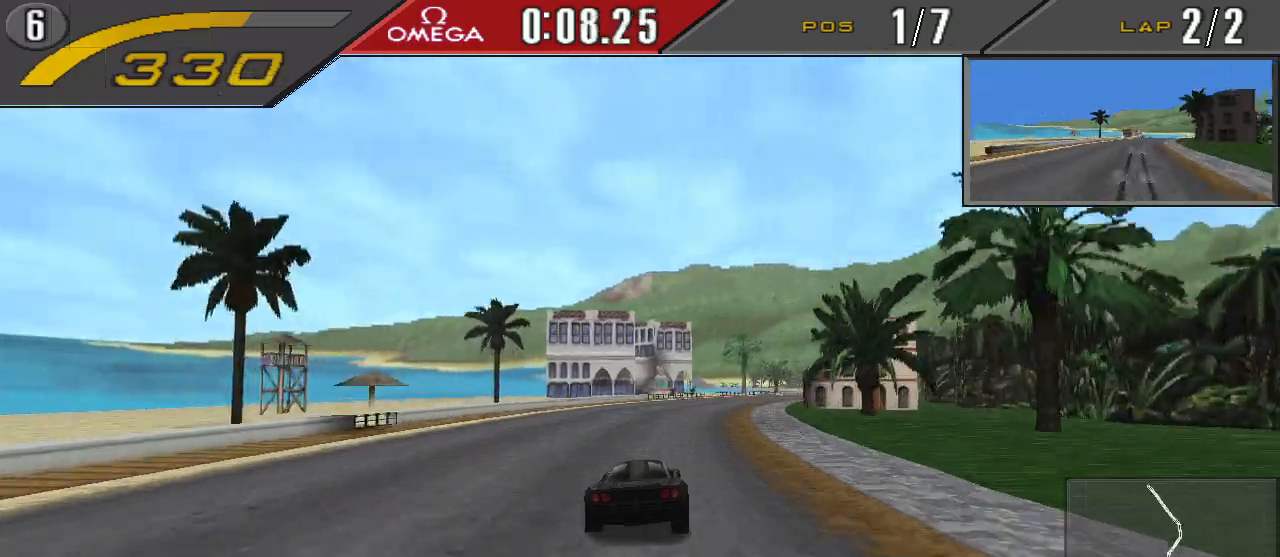
{"buttons": ["CROSS", "DPAD_RIGHT"], "events": []}
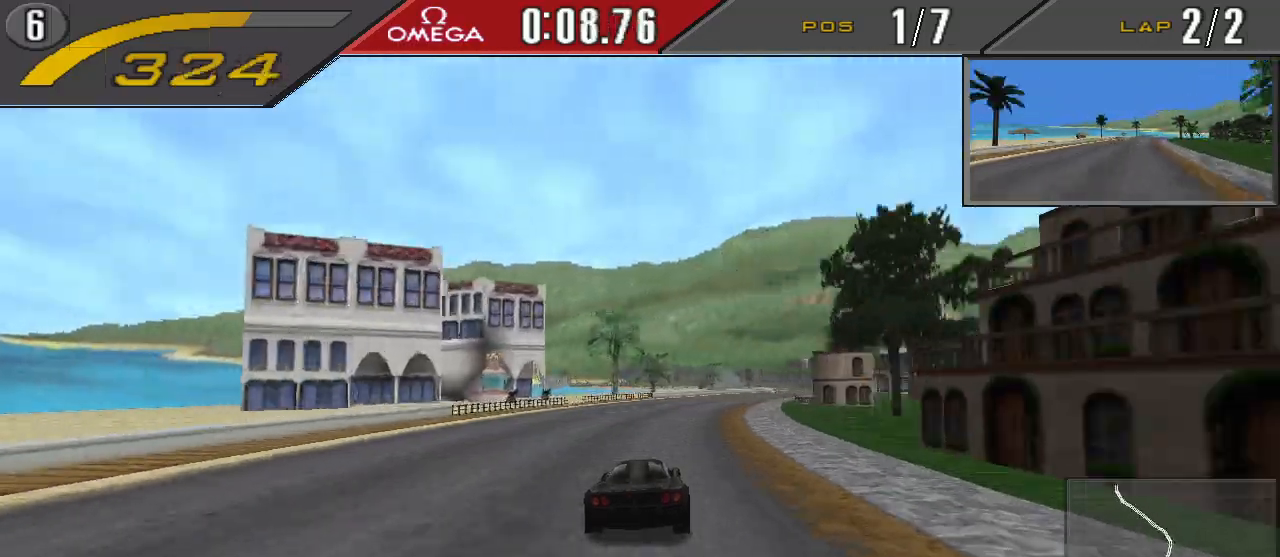
{"buttons": ["CROSS", "DPAD_RIGHT"], "events": []}
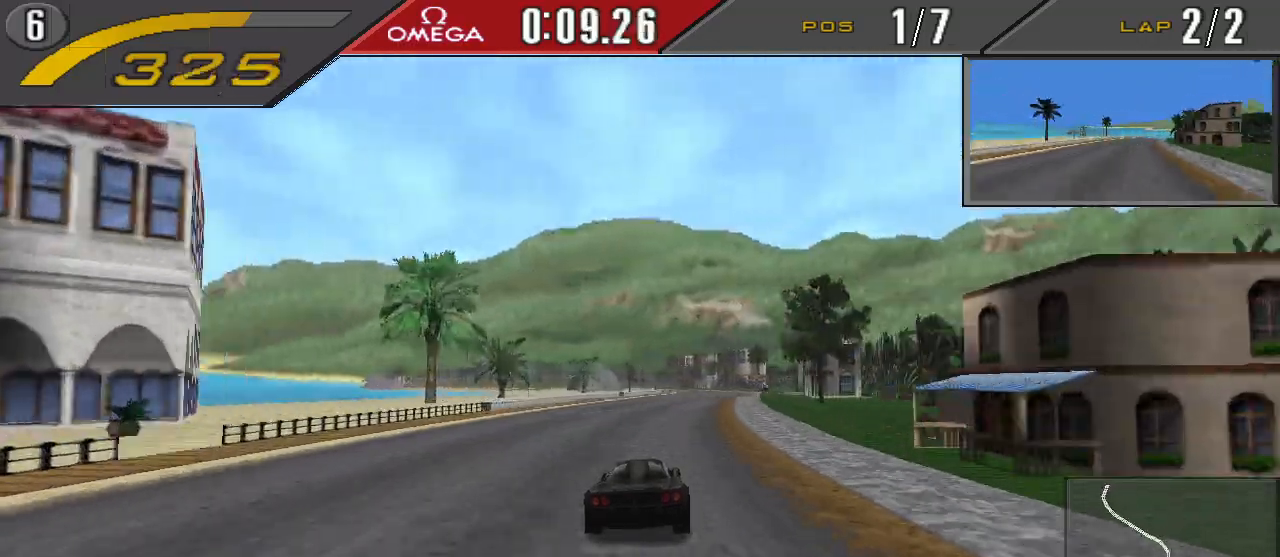
{"buttons": ["CROSS"], "events": [[300, "DPAD_RIGHT", "up"]]}
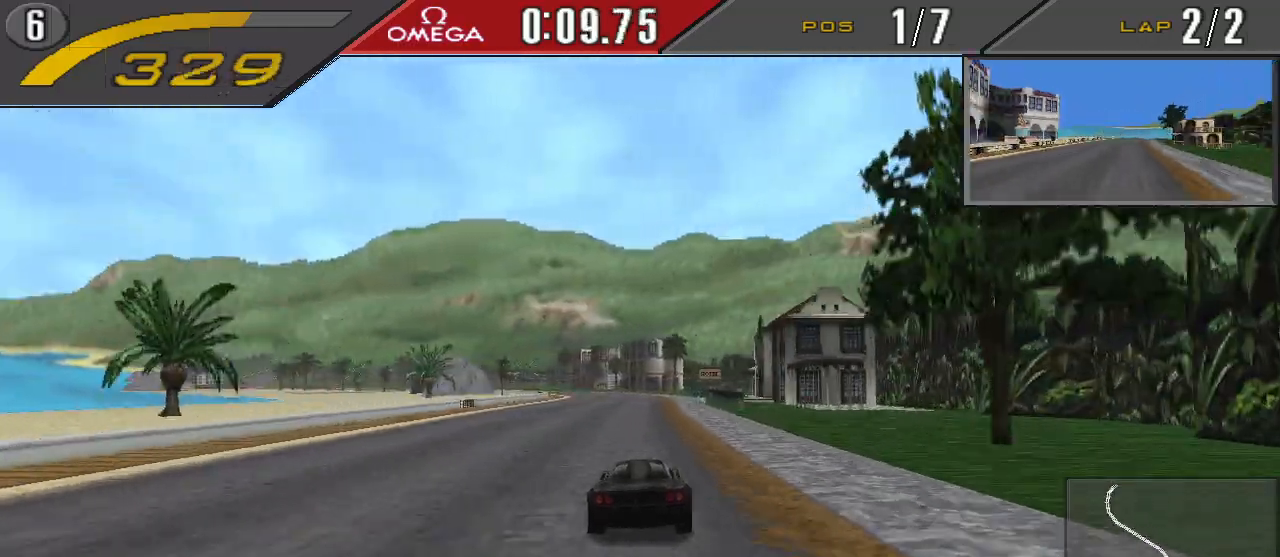
{"buttons": ["CROSS", "DPAD_LEFT"], "events": [[167, "DPAD_LEFT", "down"]]}
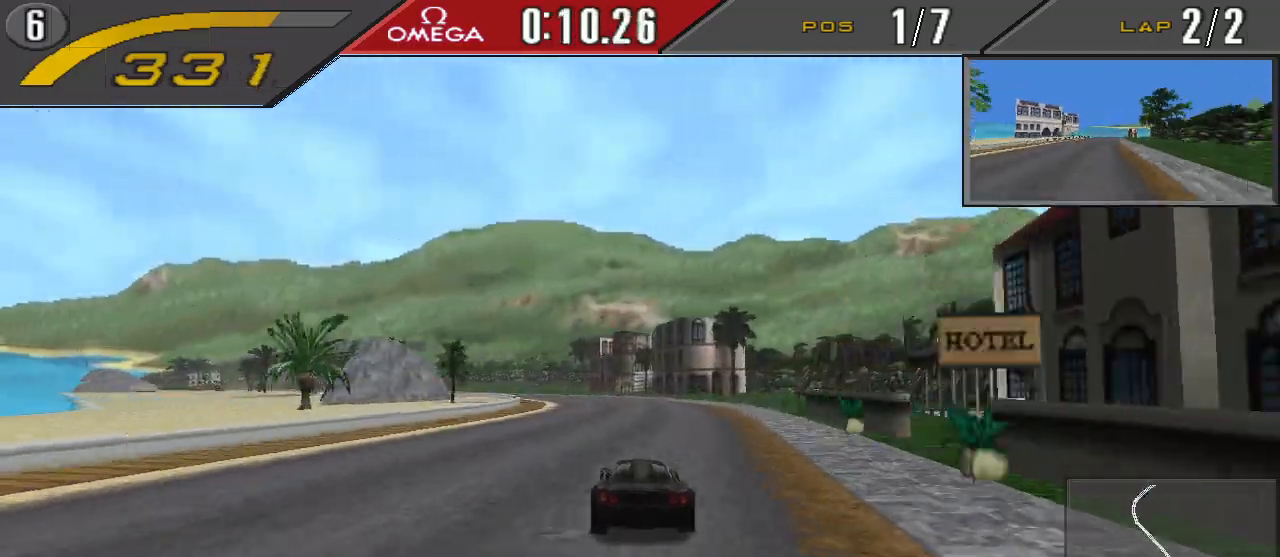
{"buttons": ["CROSS", "DPAD_LEFT"], "events": []}
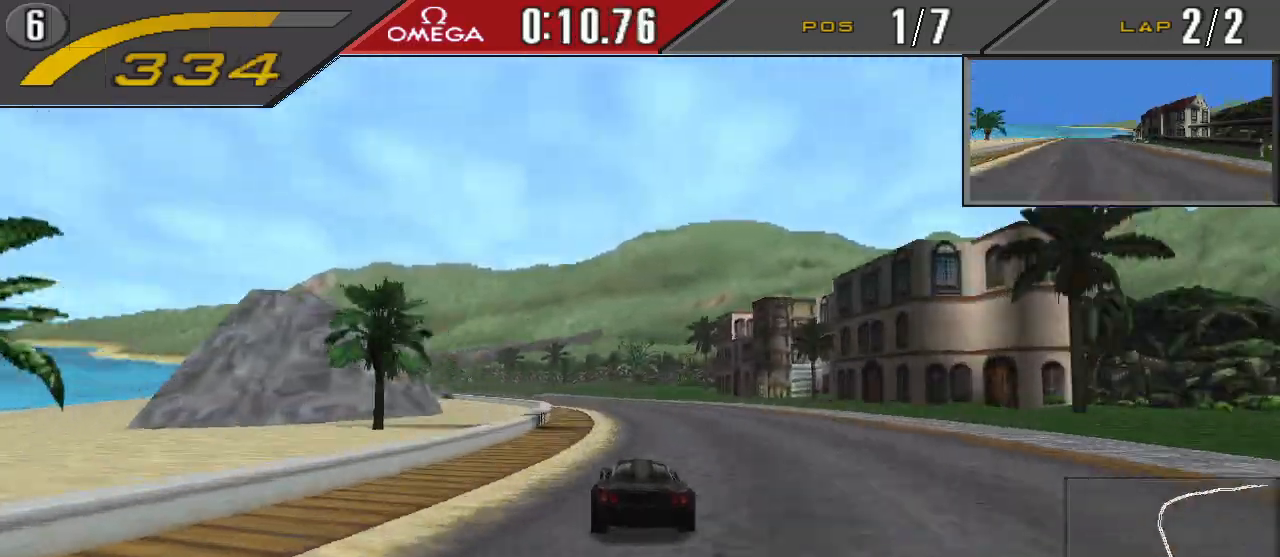
{"buttons": ["CROSS", "DPAD_LEFT"], "events": []}
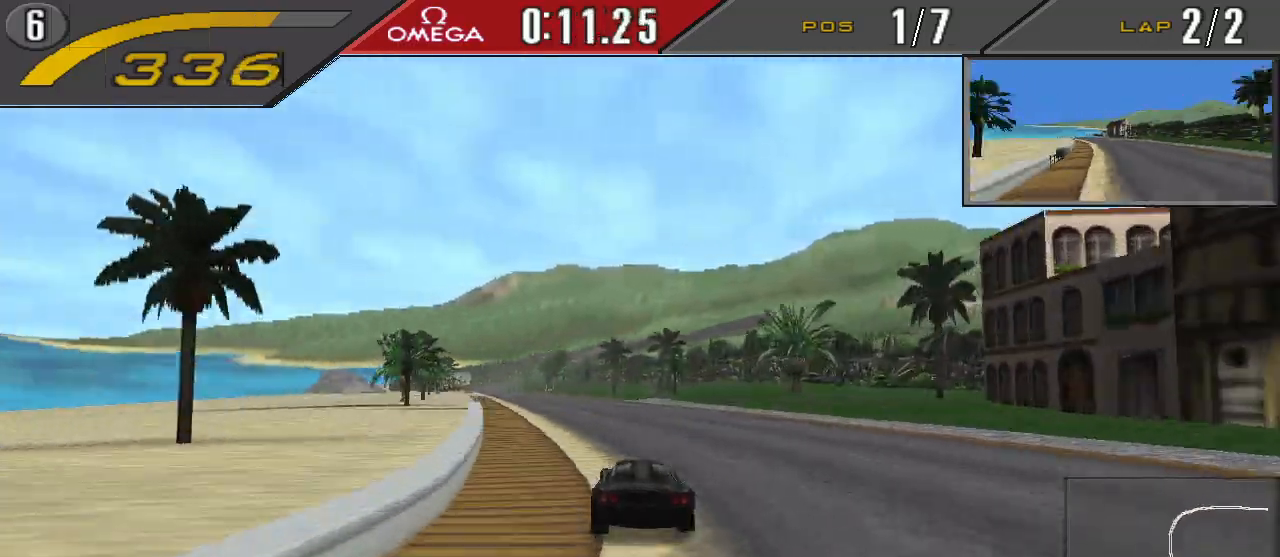
{"buttons": ["CROSS", "DPAD_LEFT"], "events": []}
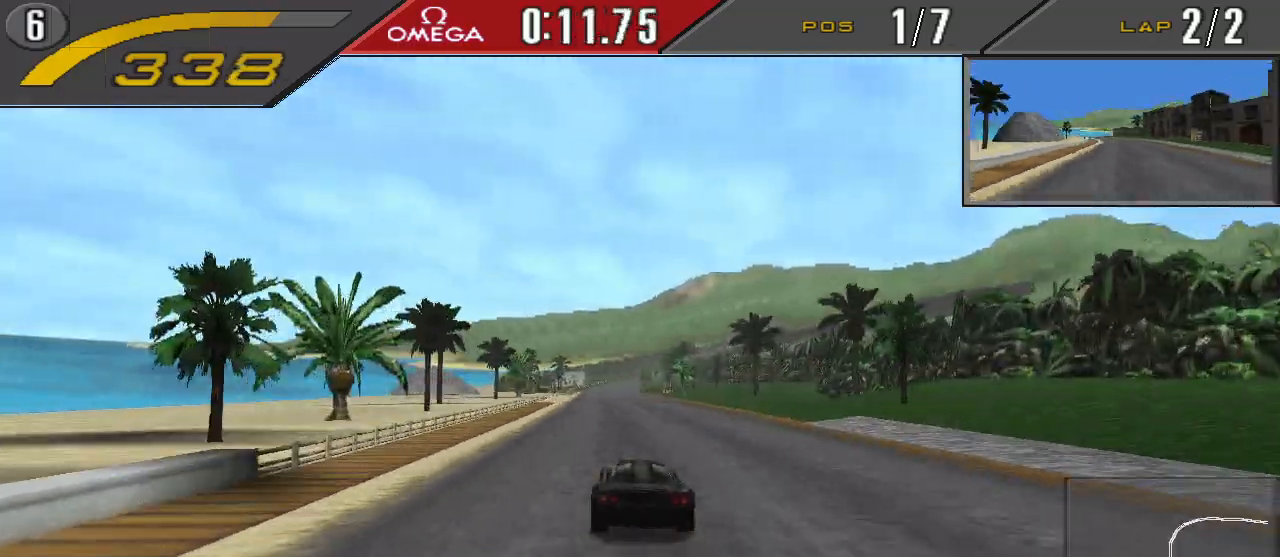
{"buttons": ["CROSS"], "events": [[200, "DPAD_LEFT", "up"]]}
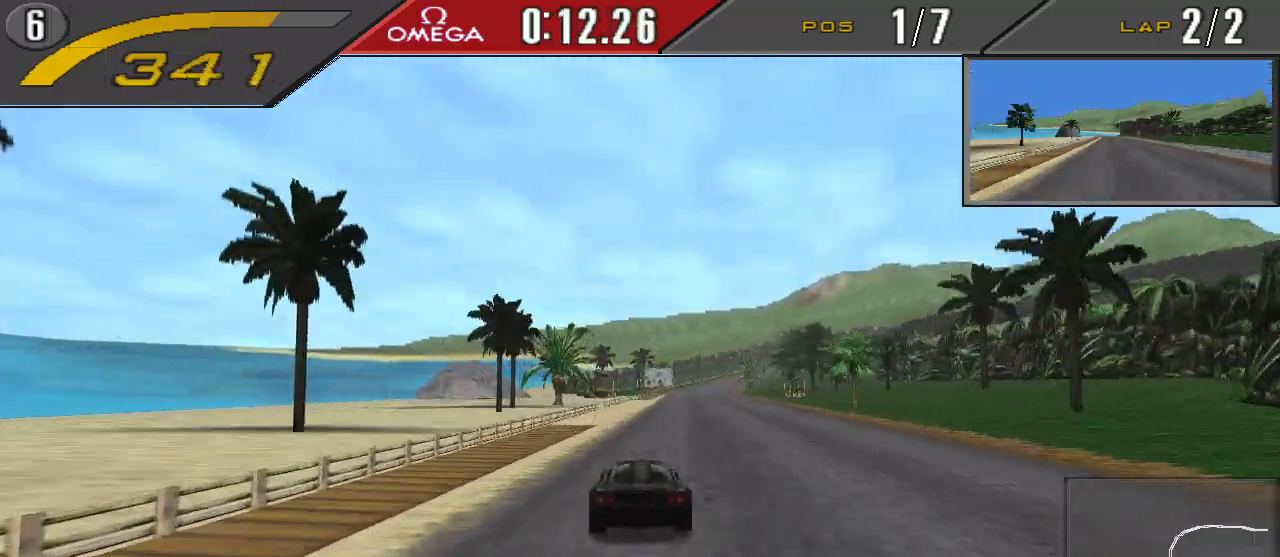
{"buttons": ["CROSS", "DPAD_RIGHT"], "events": [[100, "DPAD_RIGHT", "down"], [200, "DPAD_RIGHT", "up"], [400, "DPAD_RIGHT", "down"]]}
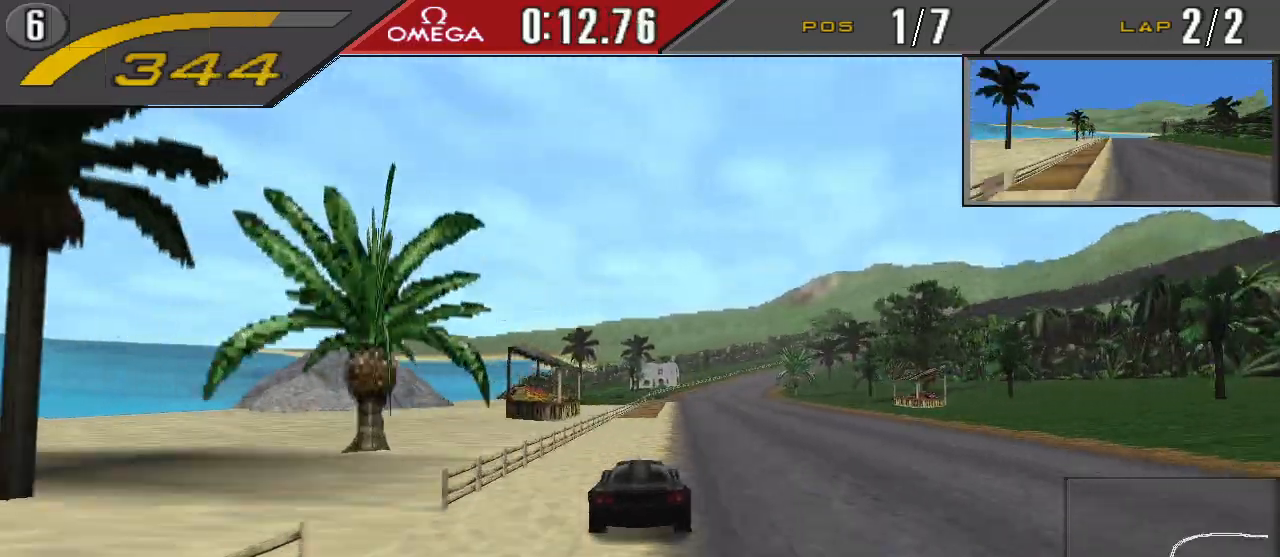
{"buttons": ["CROSS", "DPAD_RIGHT"], "events": [[33, "DPAD_RIGHT", "up"], [167, "DPAD_RIGHT", "down"], [400, "DPAD_RIGHT", "up"], [433, "DPAD_RIGHT", "down"]]}
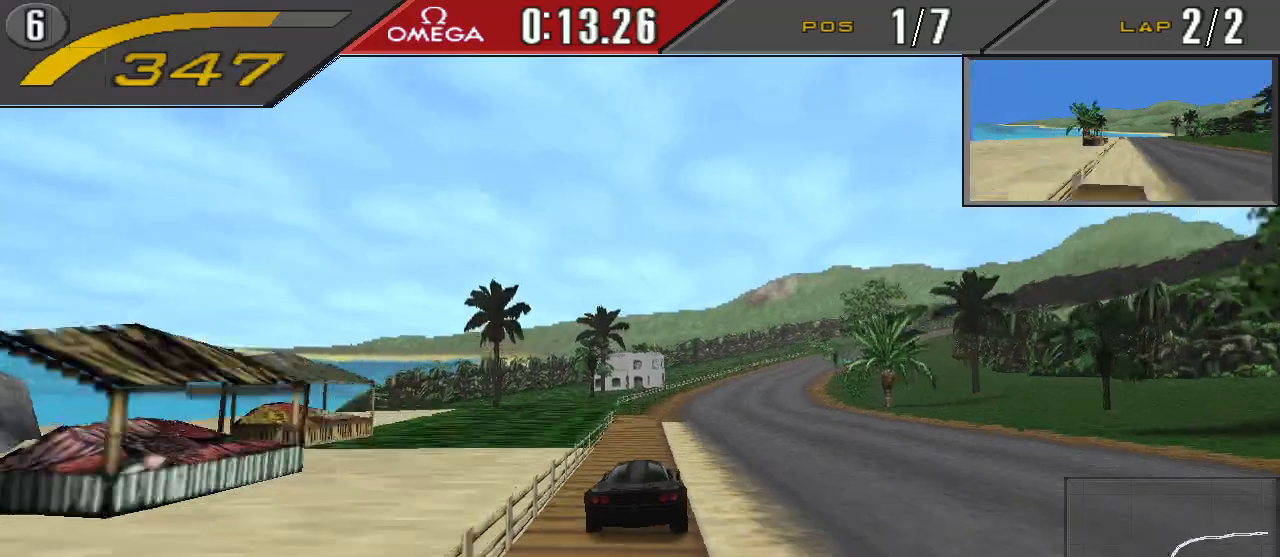
{"buttons": ["CROSS", "DPAD_RIGHT"], "events": []}
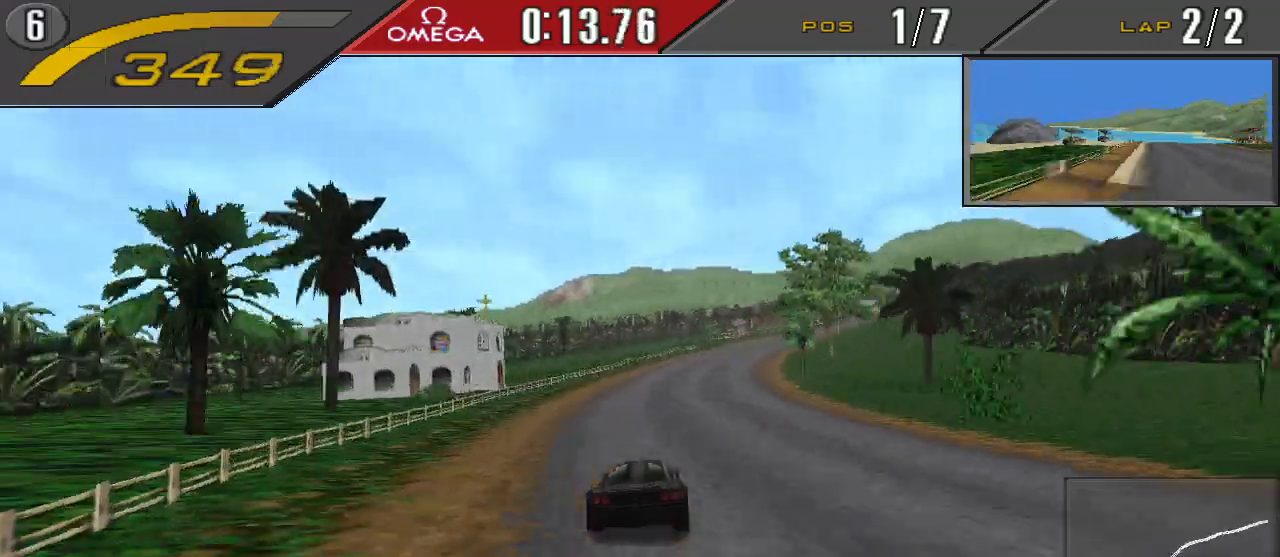
{"buttons": ["CROSS", "DPAD_RIGHT"], "events": [[200, "CROSS", "up"], [300, "DPAD_RIGHT", "up"], [367, "CROSS", "down"], [400, "DPAD_RIGHT", "down"]]}
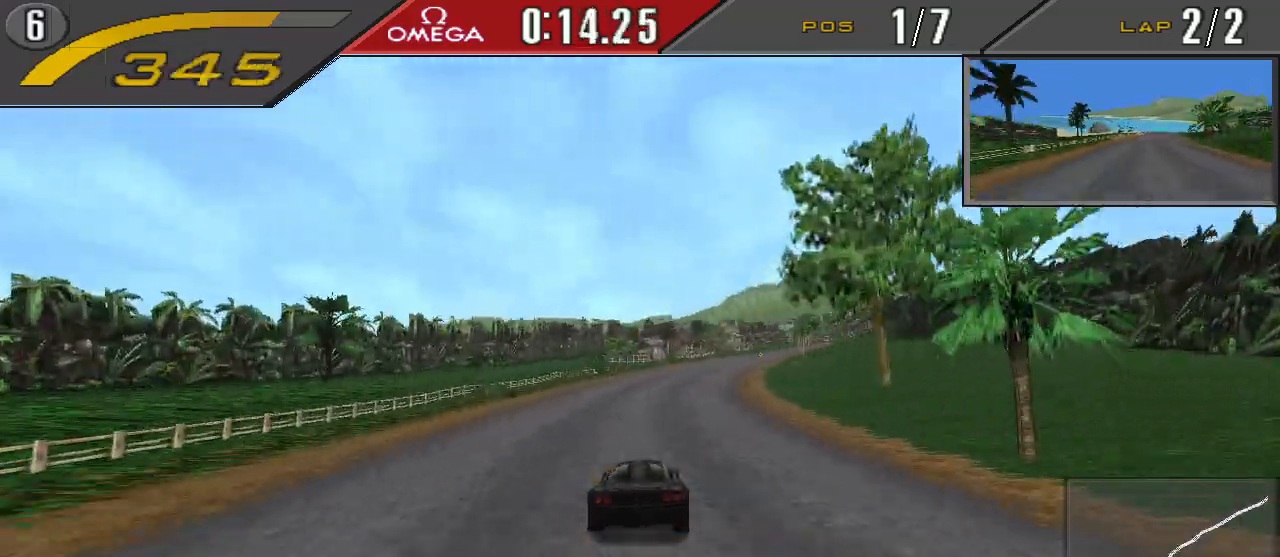
{"buttons": ["DPAD_RIGHT"], "events": [[33, "CROSS", "up"]]}
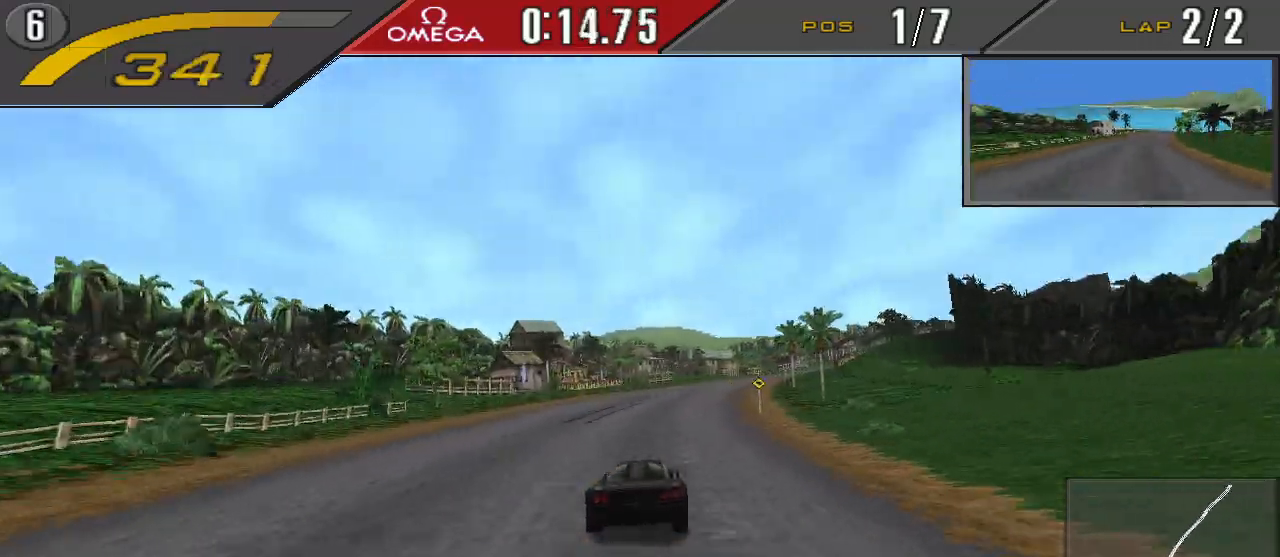
{"buttons": ["DPAD_RIGHT"], "events": [[33, "CROSS", "down"], [167, "CROSS", "up"], [233, "CROSS", "down"], [400, "CROSS", "up"]]}
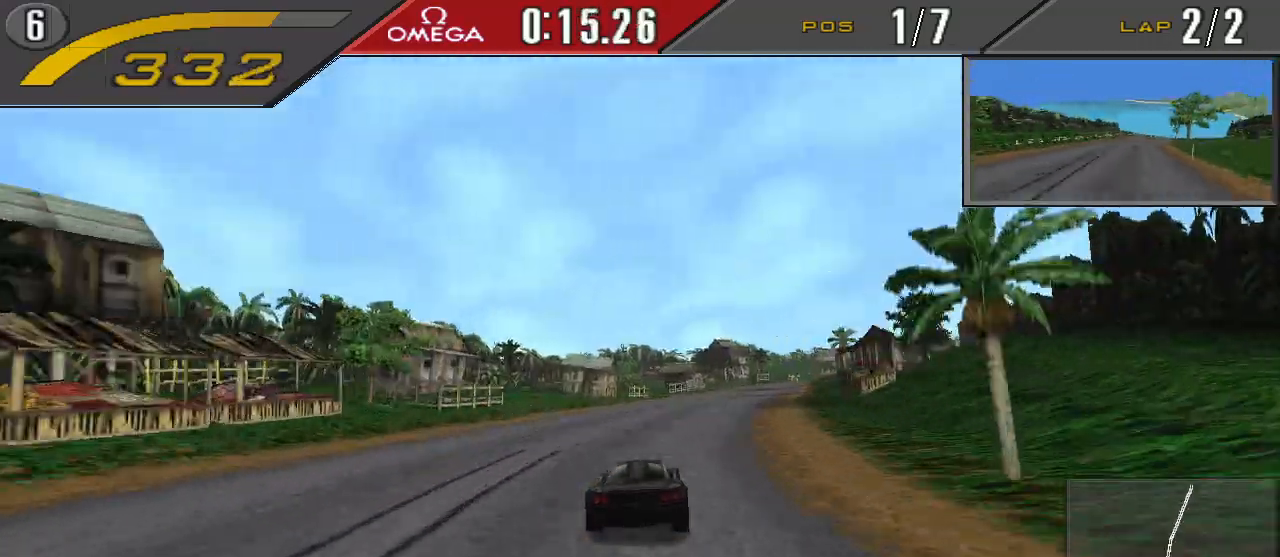
{"buttons": ["CROSS", "DPAD_RIGHT"], "events": [[300, "CROSS", "down"]]}
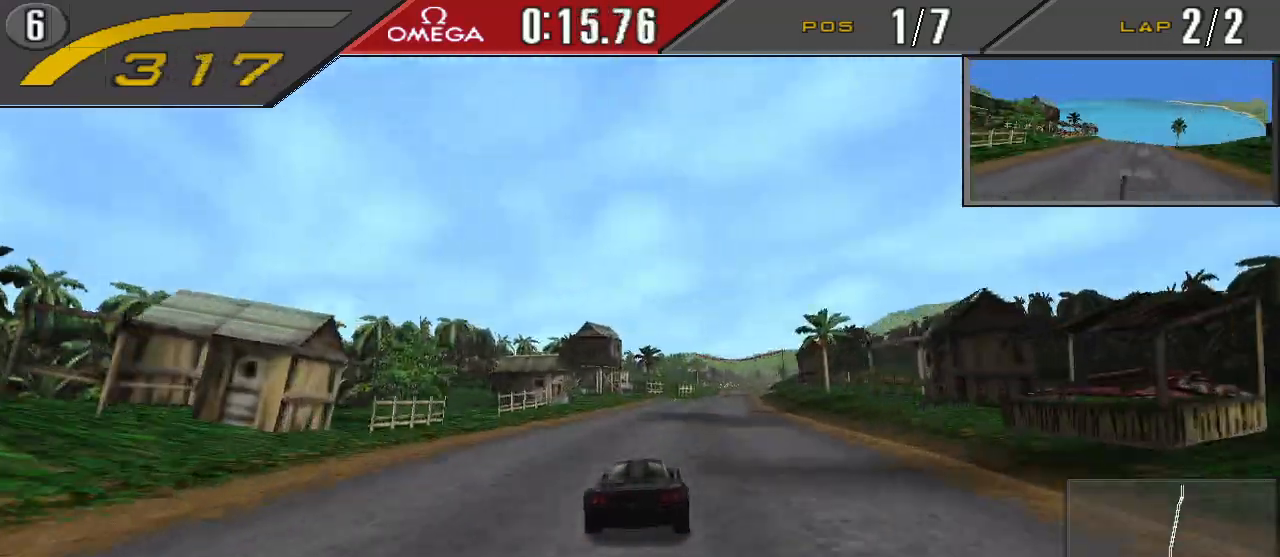
{"buttons": ["CROSS"], "events": [[333, "DPAD_RIGHT", "up"]]}
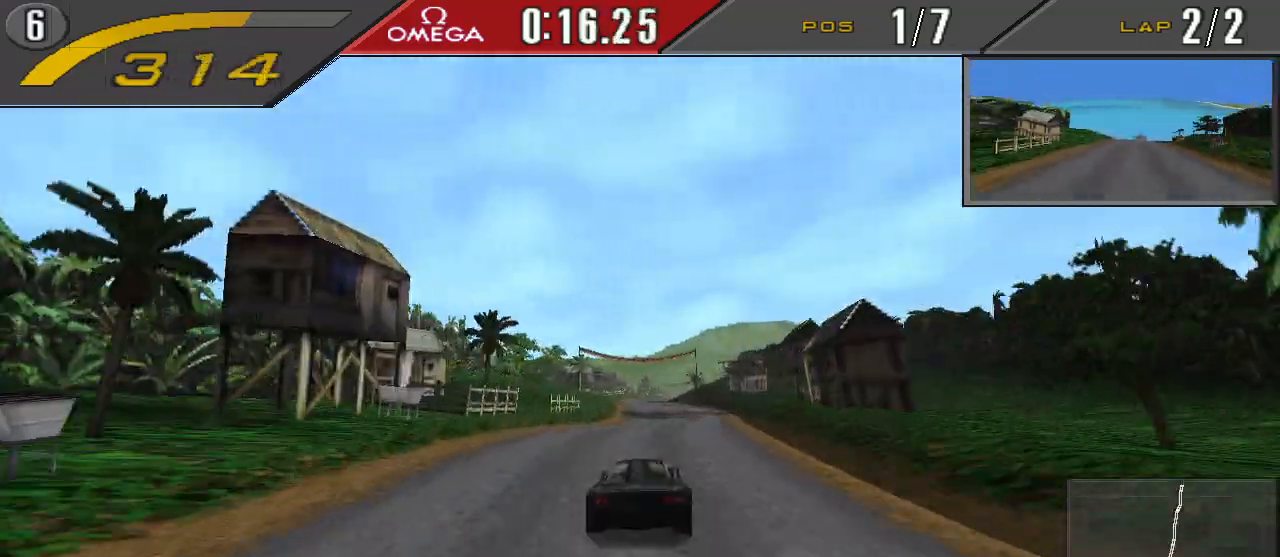
{"buttons": ["CROSS"], "events": []}
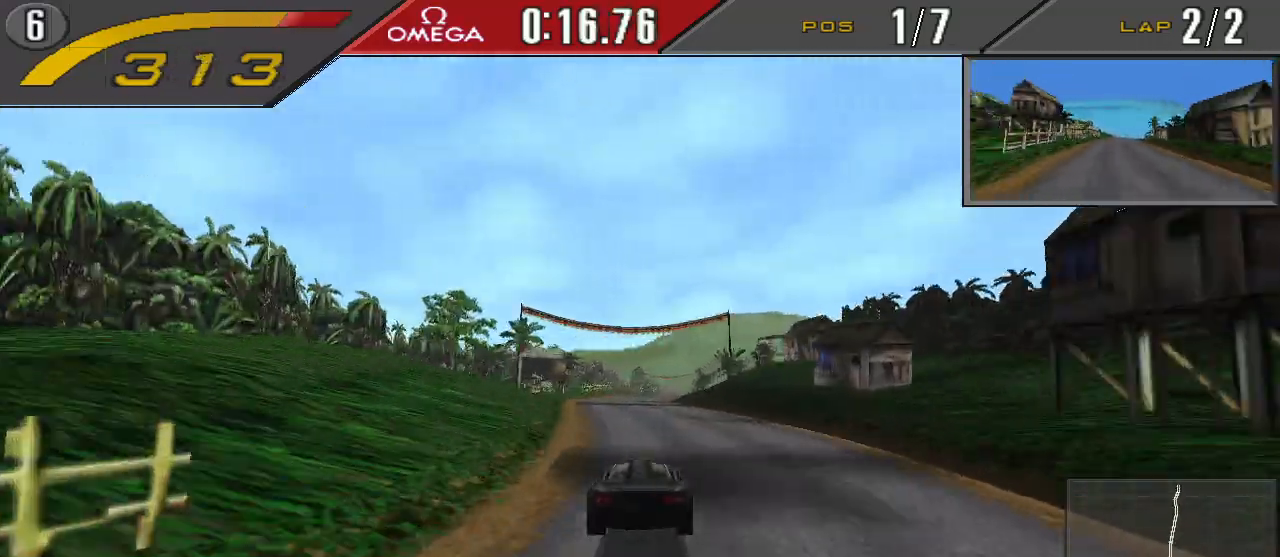
{"buttons": ["CROSS"], "events": [[133, "DPAD_RIGHT", "down"], [300, "DPAD_RIGHT", "up"]]}
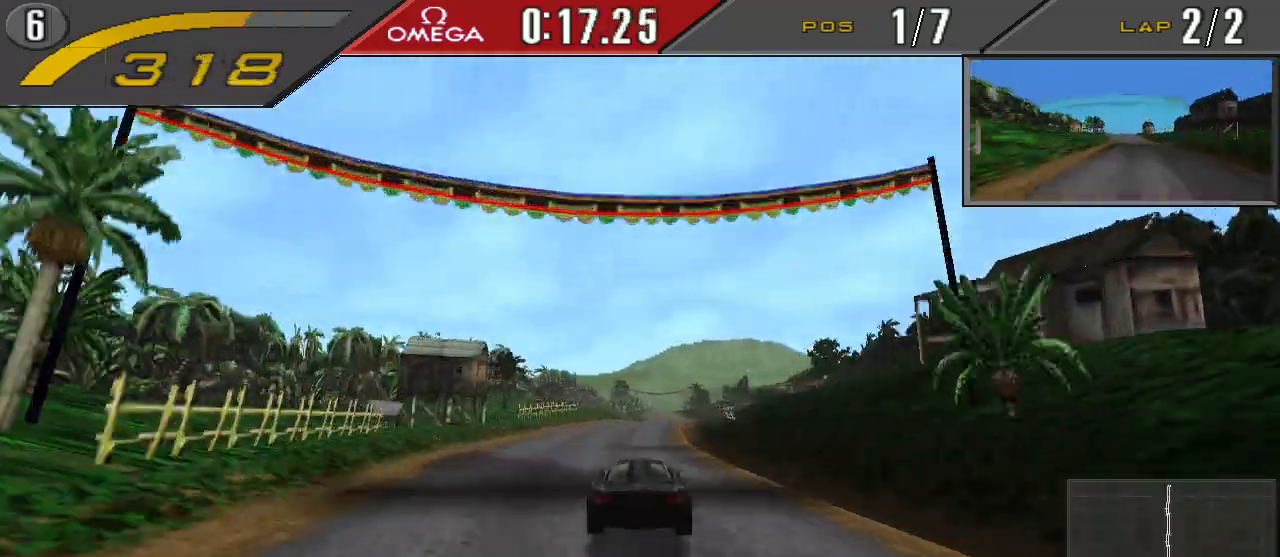
{"buttons": ["CROSS", "DPAD_RIGHT"], "events": [[167, "DPAD_RIGHT", "down"], [333, "DPAD_RIGHT", "up"], [467, "DPAD_RIGHT", "down"]]}
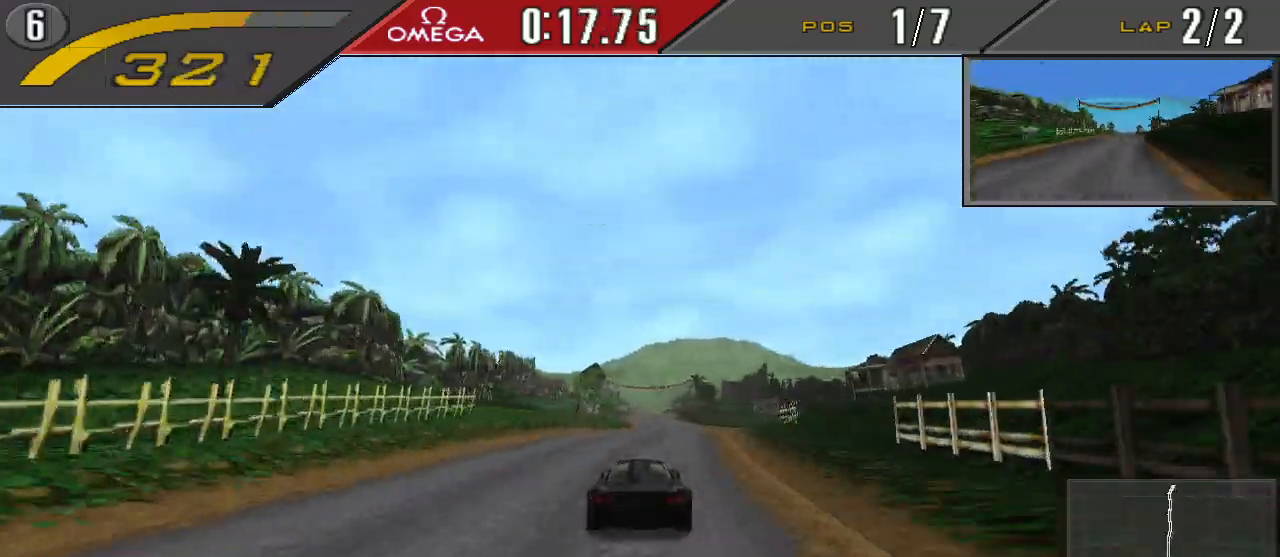
{"buttons": ["CROSS"], "events": [[67, "DPAD_RIGHT", "up"]]}
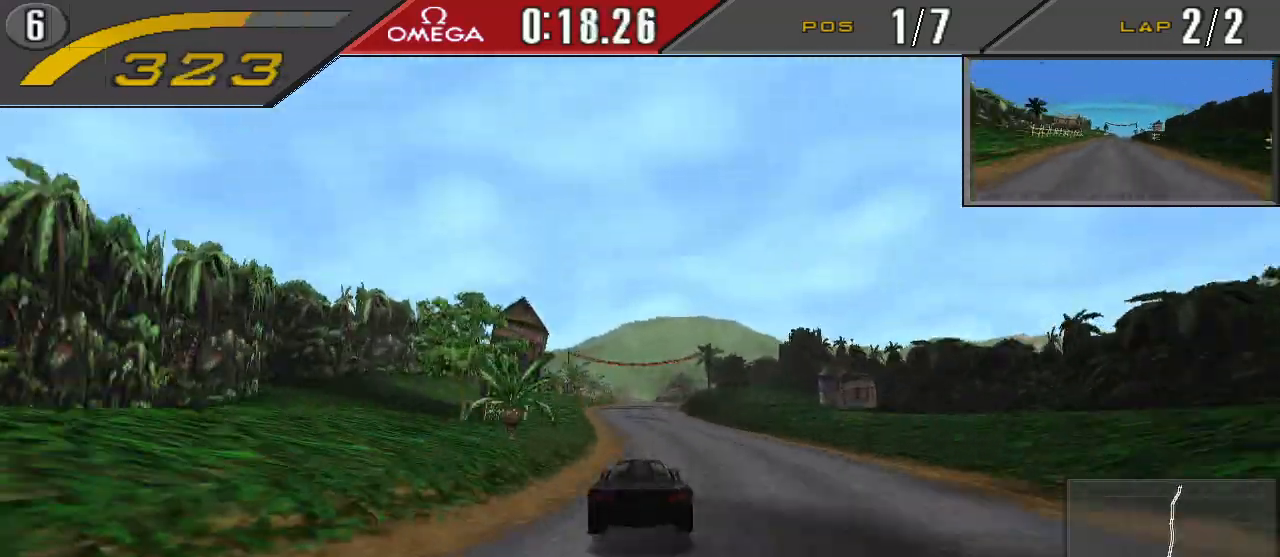
{"buttons": ["CROSS"], "events": [[400, "DPAD_RIGHT", "down"], [500, "DPAD_RIGHT", "up"]]}
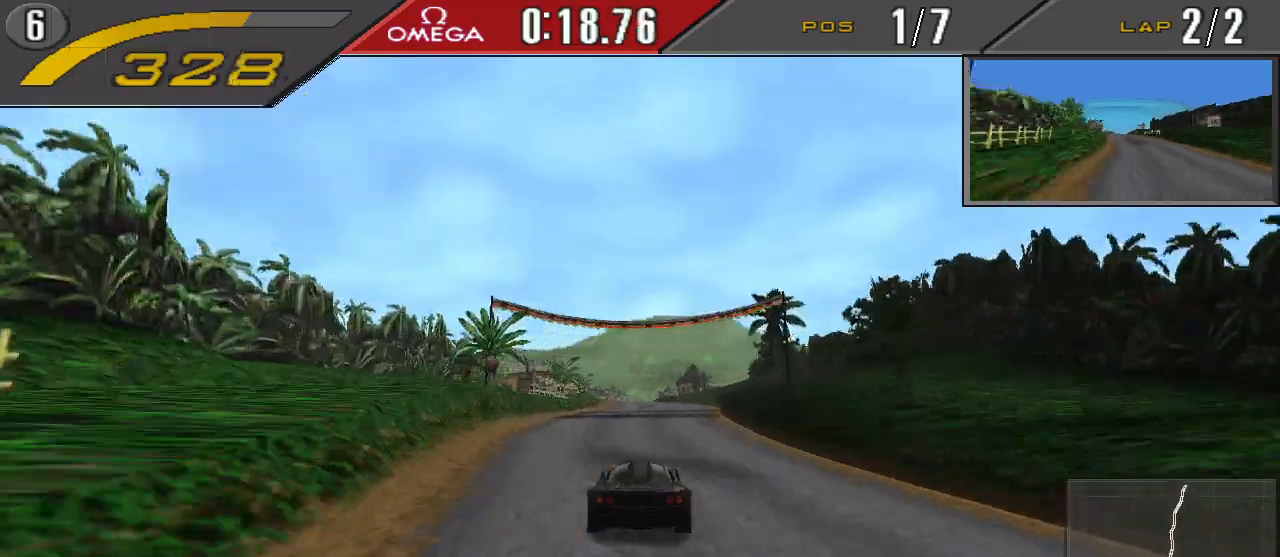
{"buttons": ["CROSS"], "events": [[300, "DPAD_LEFT", "down"], [367, "DPAD_LEFT", "up"]]}
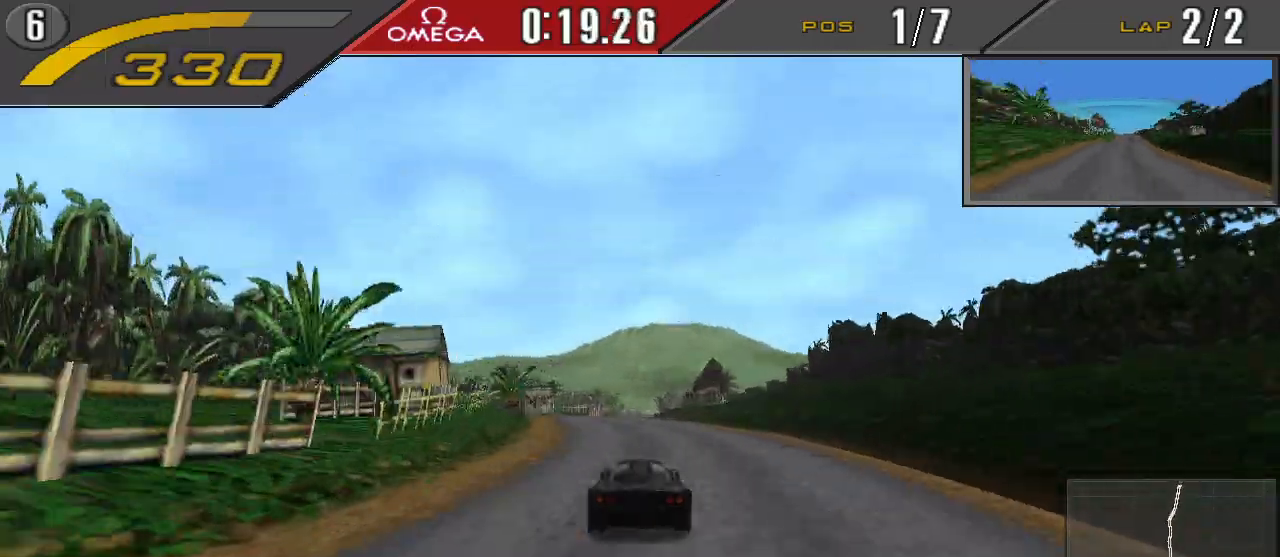
{"buttons": ["CROSS"], "events": []}
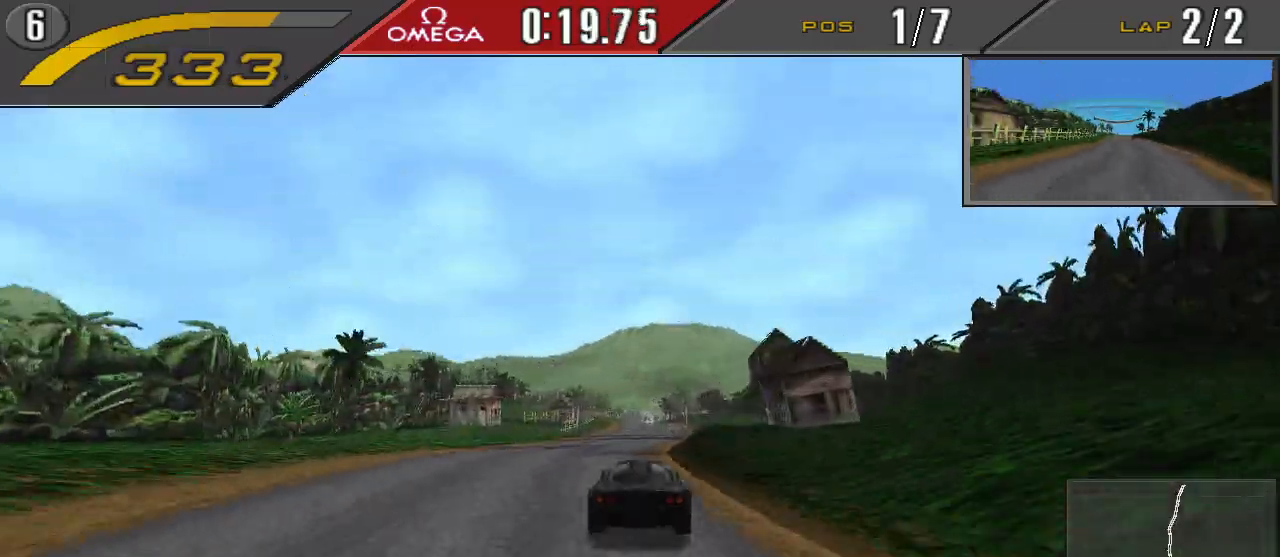
{"buttons": ["CROSS"], "events": []}
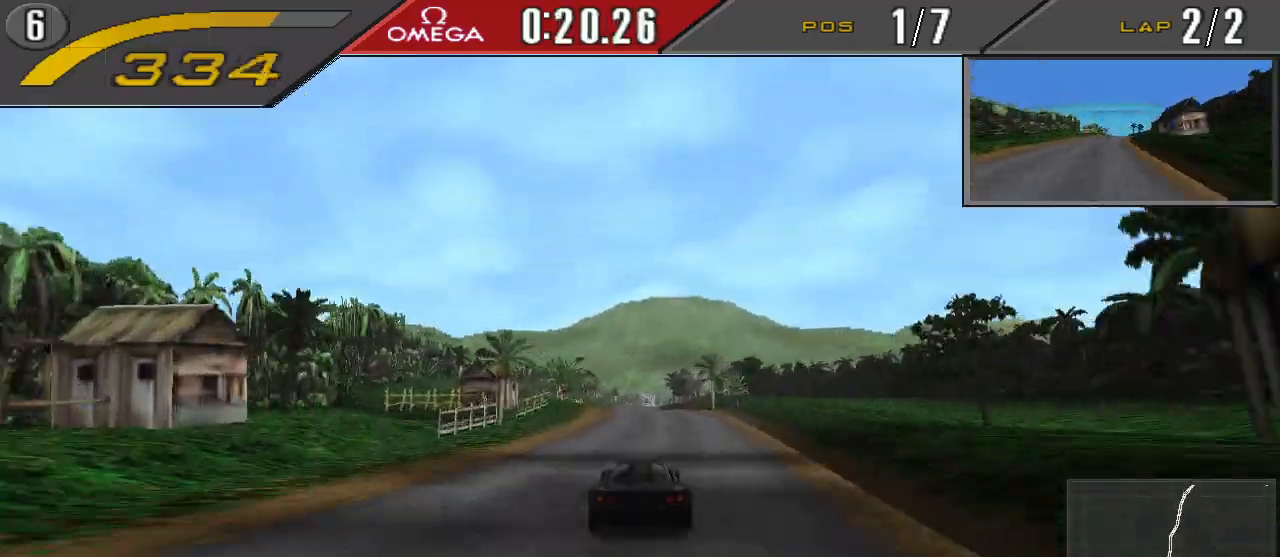
{"buttons": ["CROSS"], "events": [[367, "DPAD_RIGHT", "down"], [400, "DPAD_RIGHT", "up"]]}